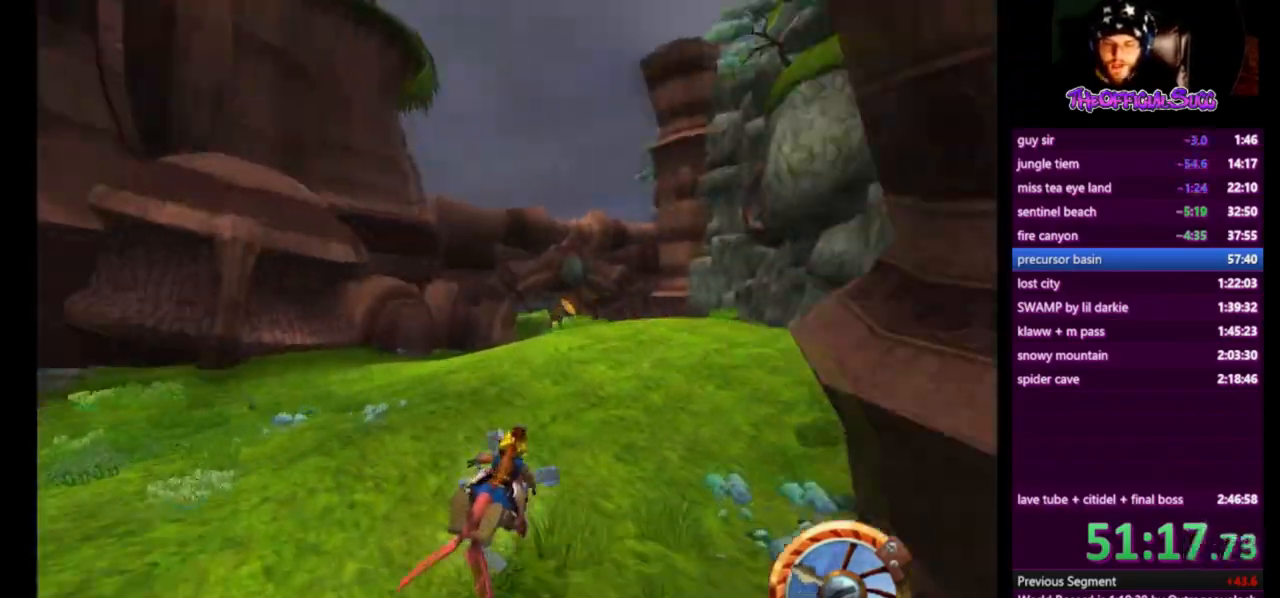
Gameplay with a controller (PlayStation layout); each line is a JSON object with the inputs held at the frame after it. "events" lists button and stick changes between this image and that frame as [ms after this image, input, new state], when the widget could be followed in between.
{"buttons": ["CROSS"], "left_stick": "left", "right_stick": "center", "events": [[334, "left_stick", "left"]]}
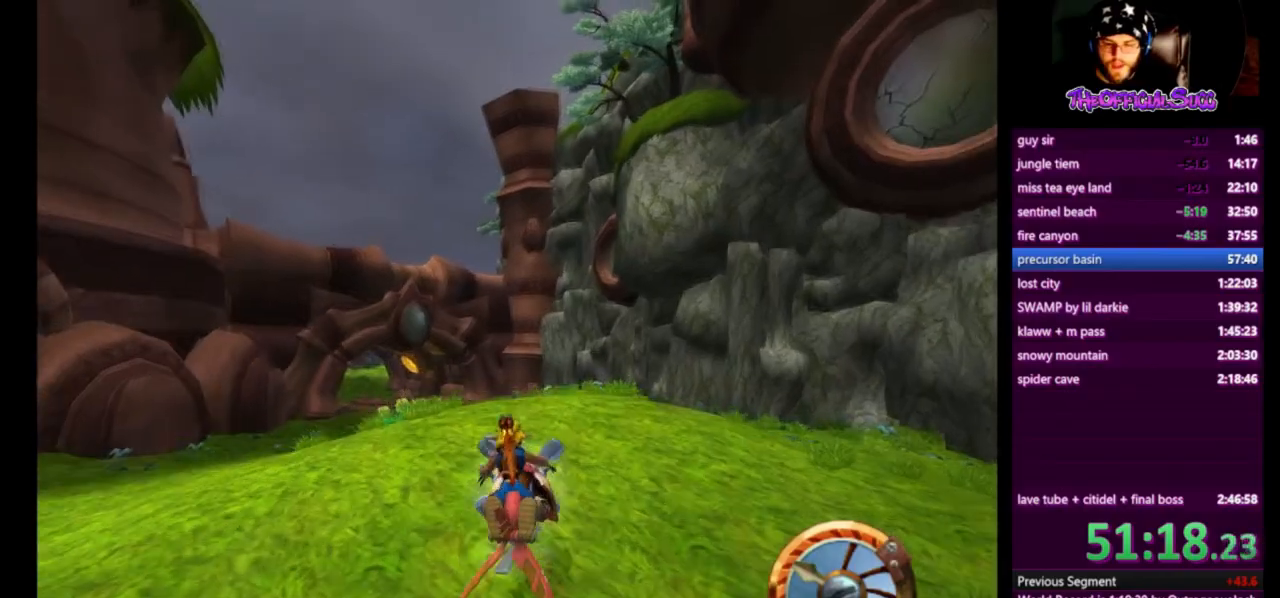
{"buttons": ["SQUARE"], "left_stick": "left", "right_stick": "center", "events": [[125, "SQUARE", "down"], [167, "CROSS", "up"]]}
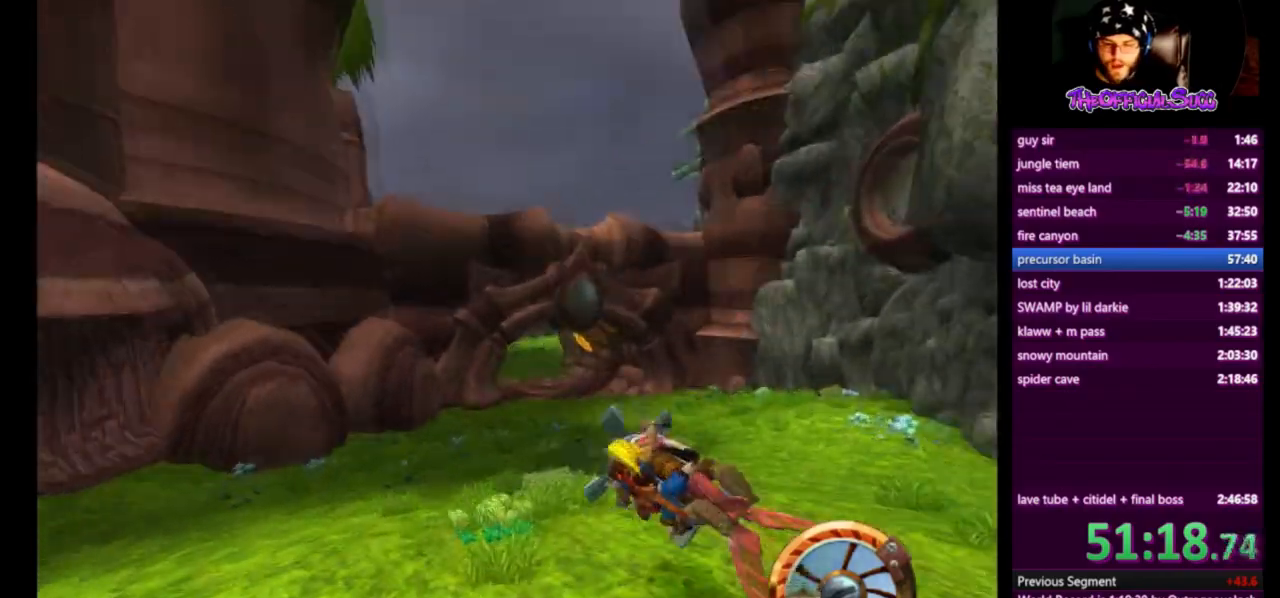
{"buttons": ["CROSS", "SQUARE"], "left_stick": "left", "right_stick": "center", "events": [[417, "CROSS", "down"]]}
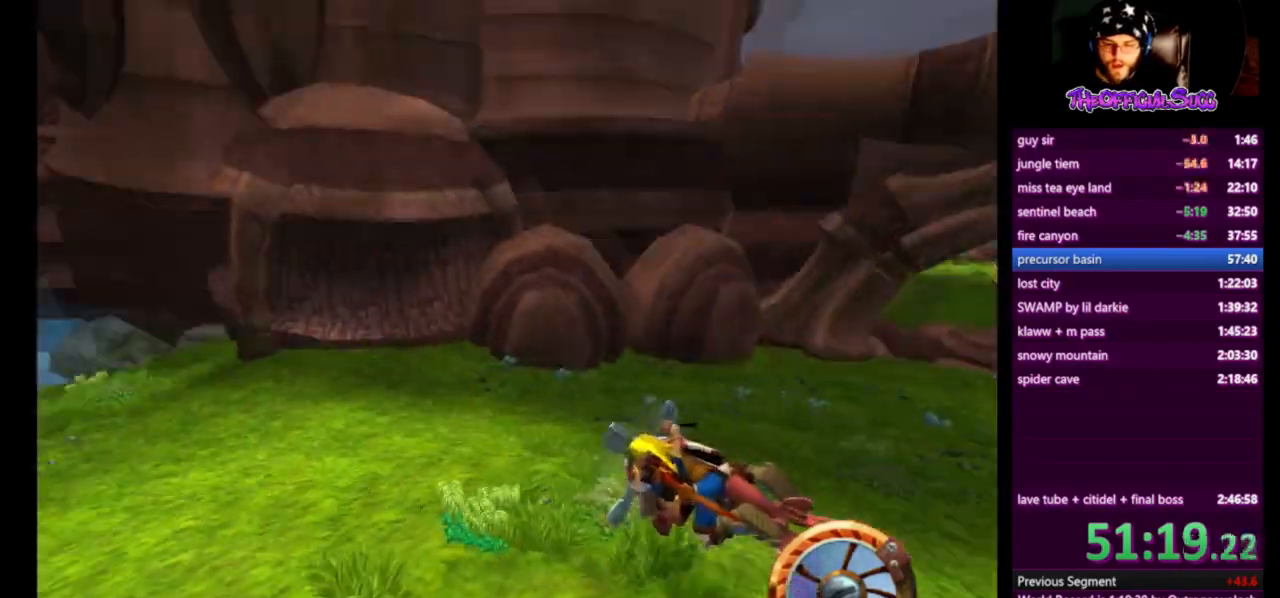
{"buttons": ["CROSS"], "left_stick": "left", "right_stick": "center", "events": [[41, "SQUARE", "up"]]}
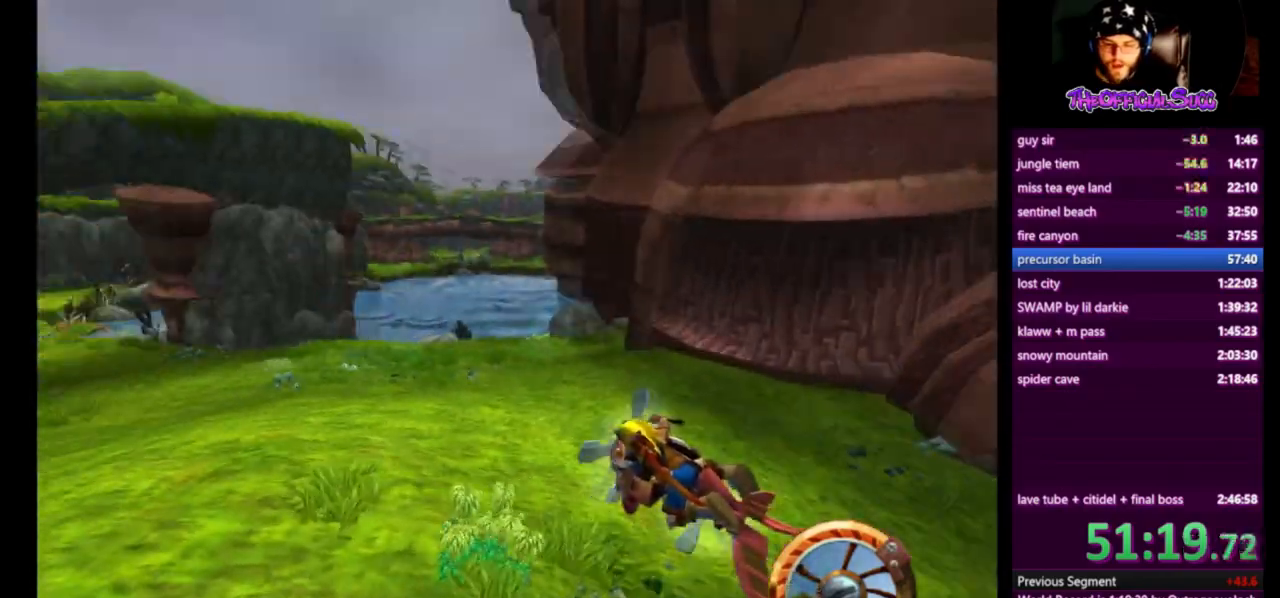
{"buttons": ["CROSS"], "left_stick": "right", "right_stick": "center", "events": [[501, "left_stick", "right"]]}
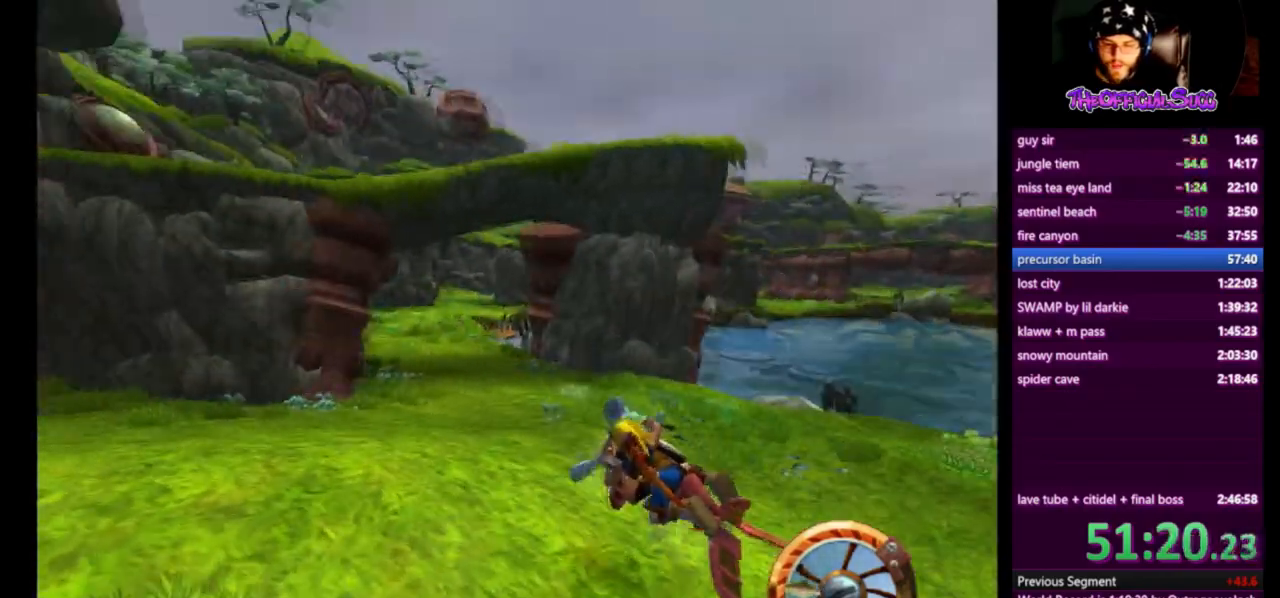
{"buttons": ["CROSS"], "left_stick": "center", "right_stick": "center", "events": [[250, "left_stick", "center"]]}
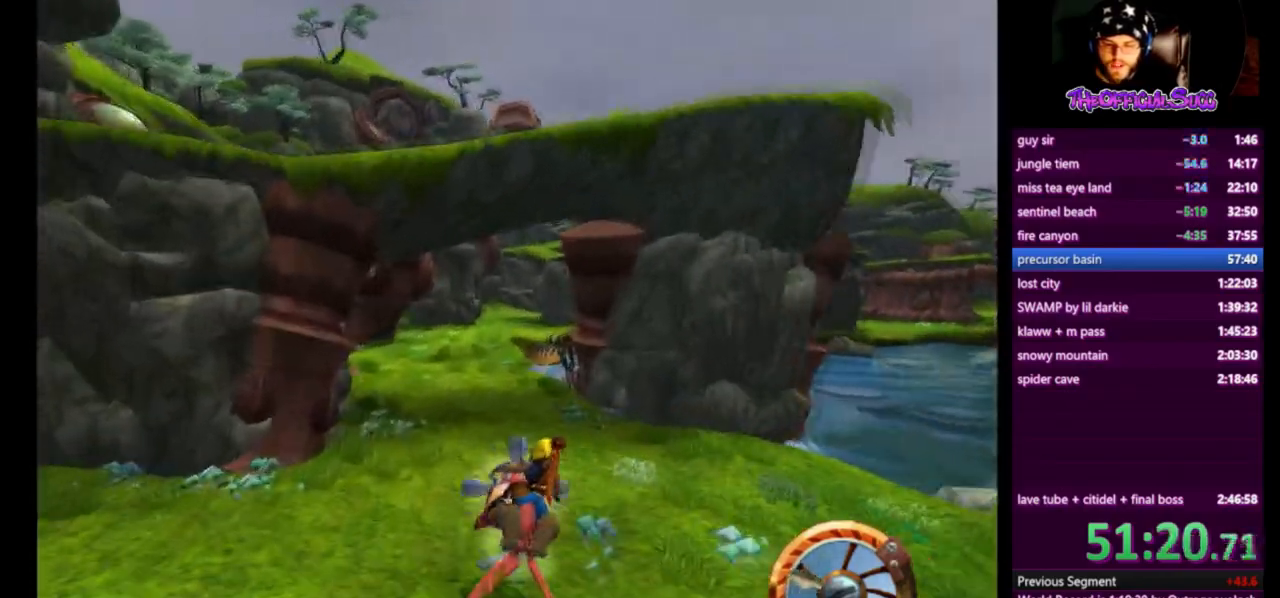
{"buttons": ["CROSS"], "left_stick": "center", "right_stick": "center", "events": [[42, "left_stick", "left"], [167, "left_stick", "center"]]}
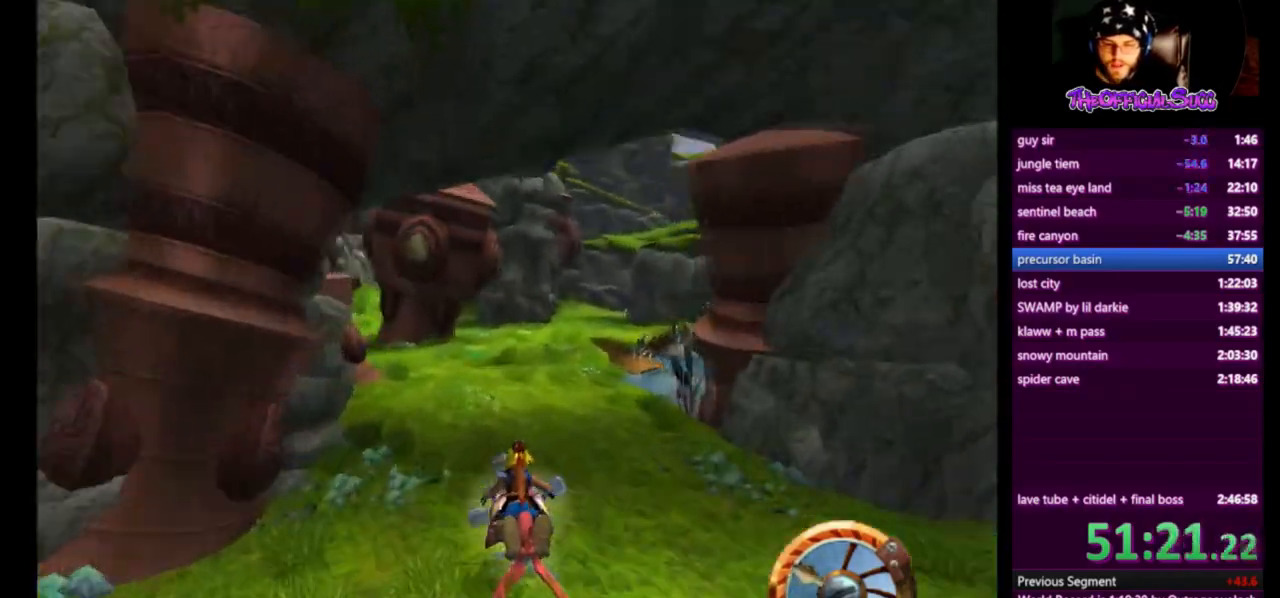
{"buttons": ["CROSS"], "left_stick": "center", "right_stick": "center", "events": []}
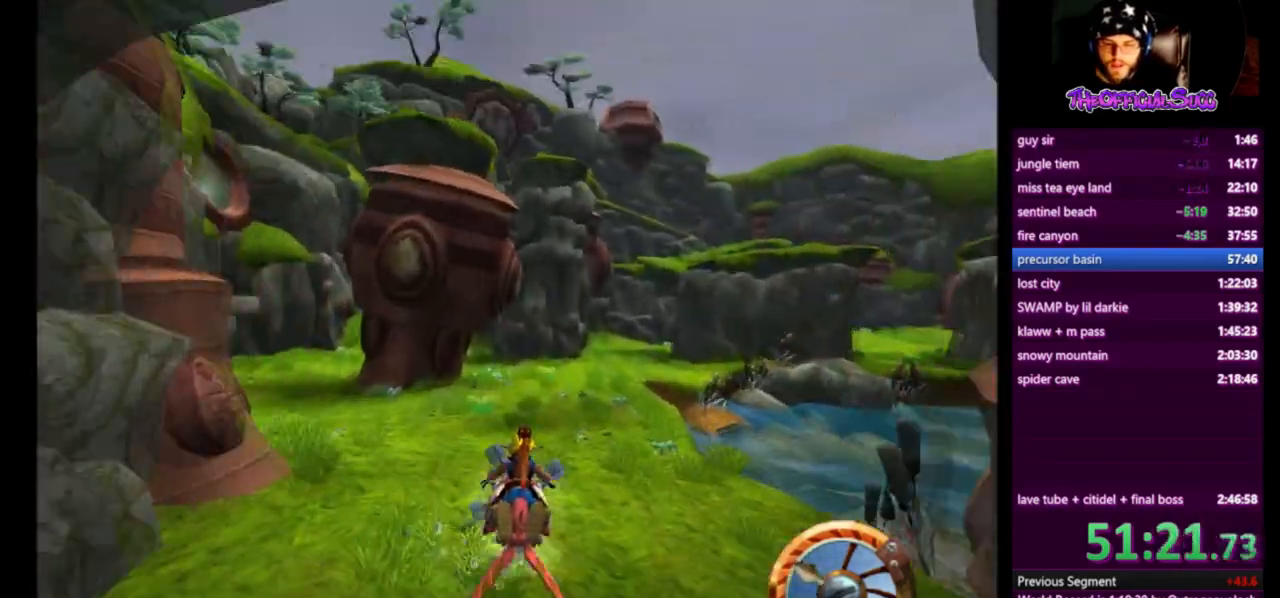
{"buttons": ["CROSS"], "left_stick": "right", "right_stick": "center", "events": [[251, "left_stick", "right"]]}
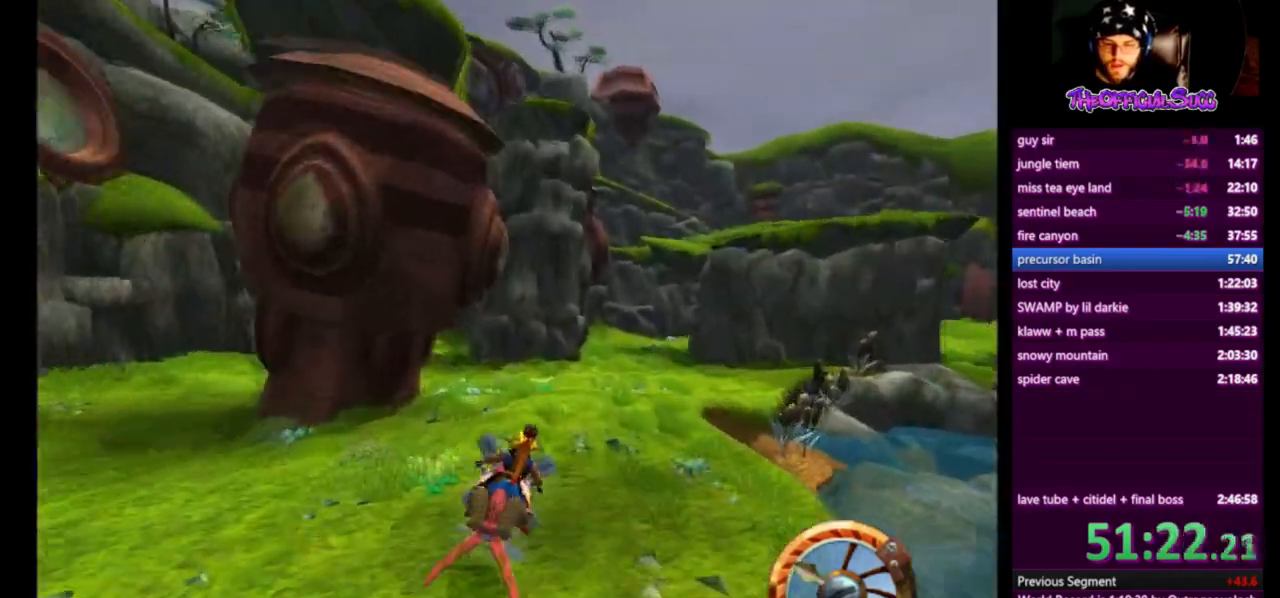
{"buttons": ["CROSS"], "left_stick": "left", "right_stick": "center", "events": [[333, "left_stick", "center"], [500, "left_stick", "left"]]}
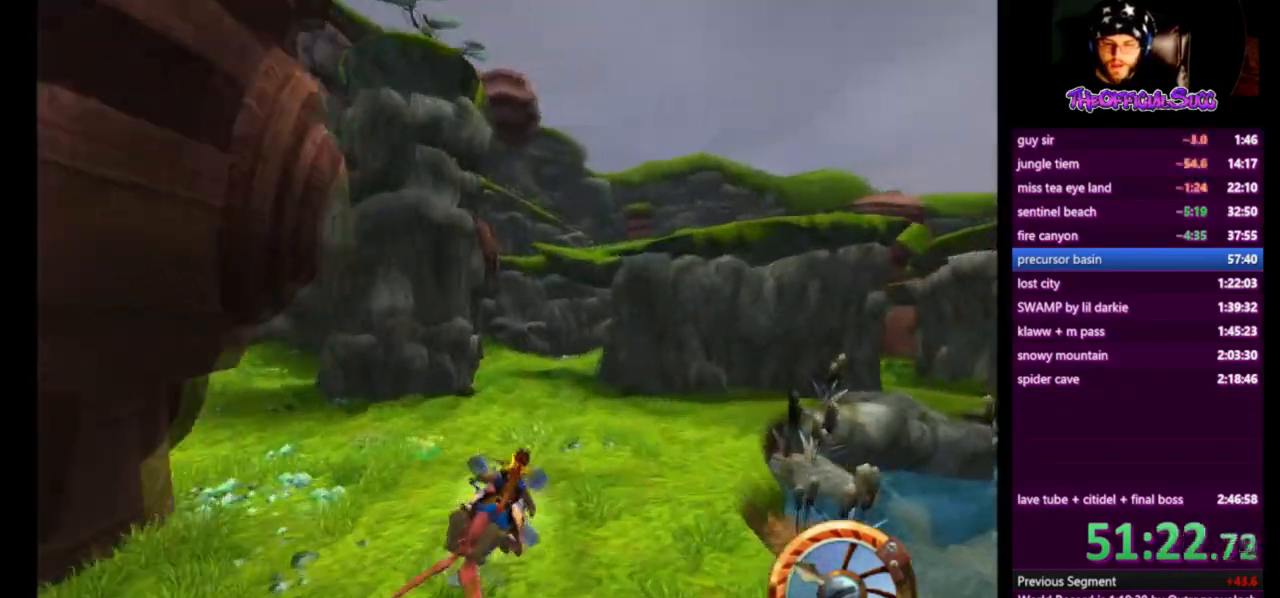
{"buttons": ["CROSS"], "left_stick": "center", "right_stick": "center", "events": [[376, "left_stick", "center"]]}
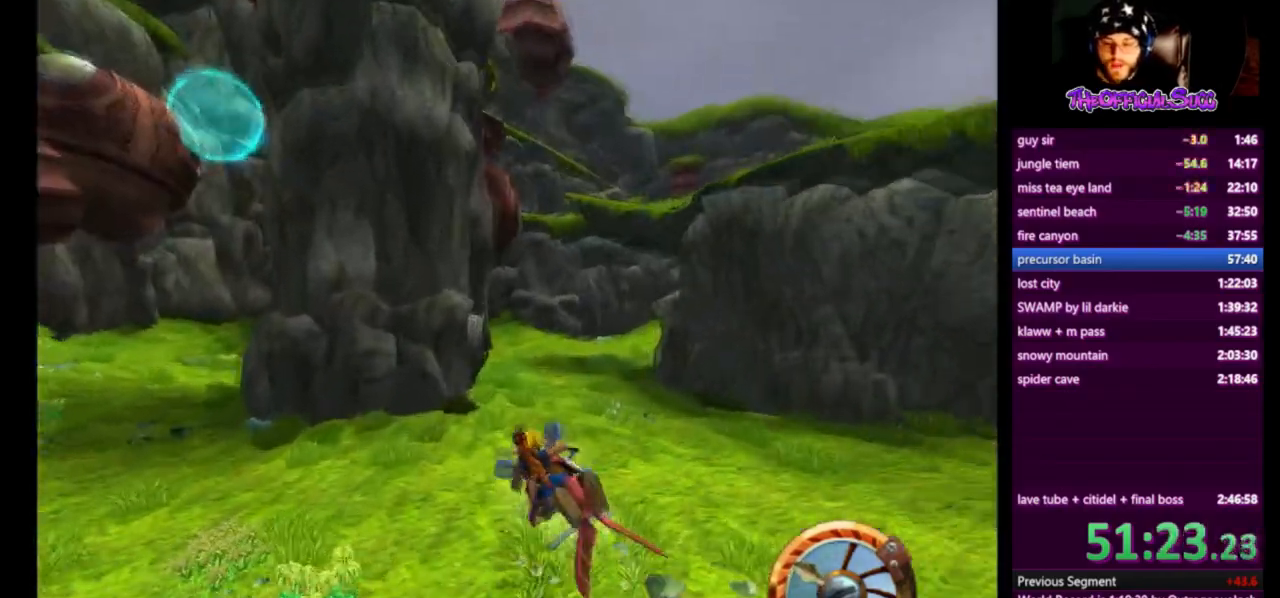
{"buttons": ["CROSS"], "left_stick": "right", "right_stick": "center", "events": [[292, "left_stick", "down-right"], [375, "left_stick", "right"]]}
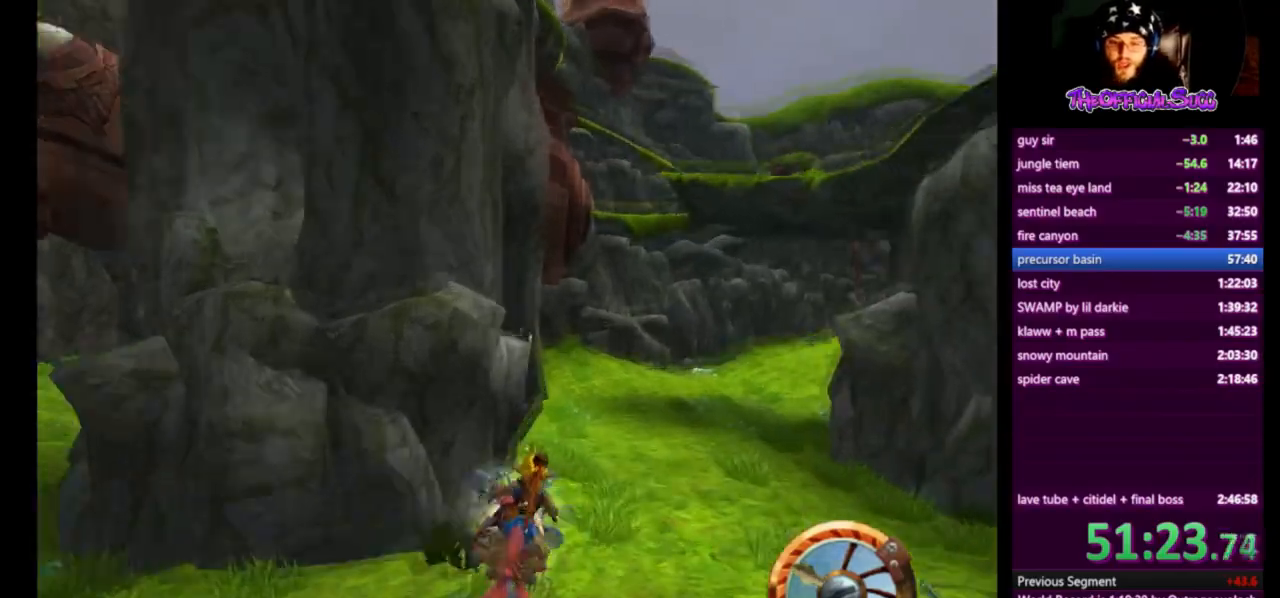
{"buttons": ["CROSS"], "left_stick": "left", "right_stick": "center", "events": [[376, "left_stick", "left"]]}